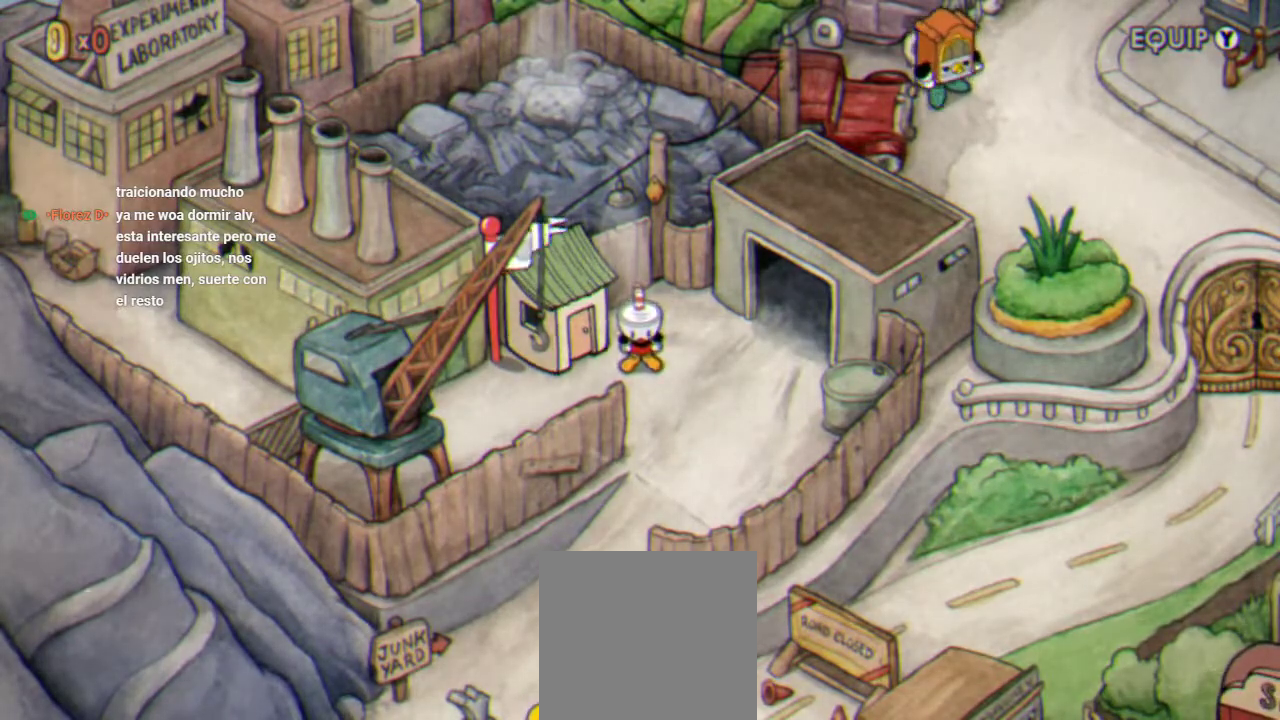
Gameplay with a controller (Xbox layout); each line is a JSON object with the inputs held at the frame after it. "events" lists button and stick changes between this image and that frame as [ms after this image, input, new state], when the widget could be followed in between.
{"buttons": ["DPAD_UP", "DPAD_RIGHT"], "left_stick": "center", "right_stick": "center", "events": [[400, "DPAD_RIGHT", "down"], [467, "DPAD_UP", "down"]]}
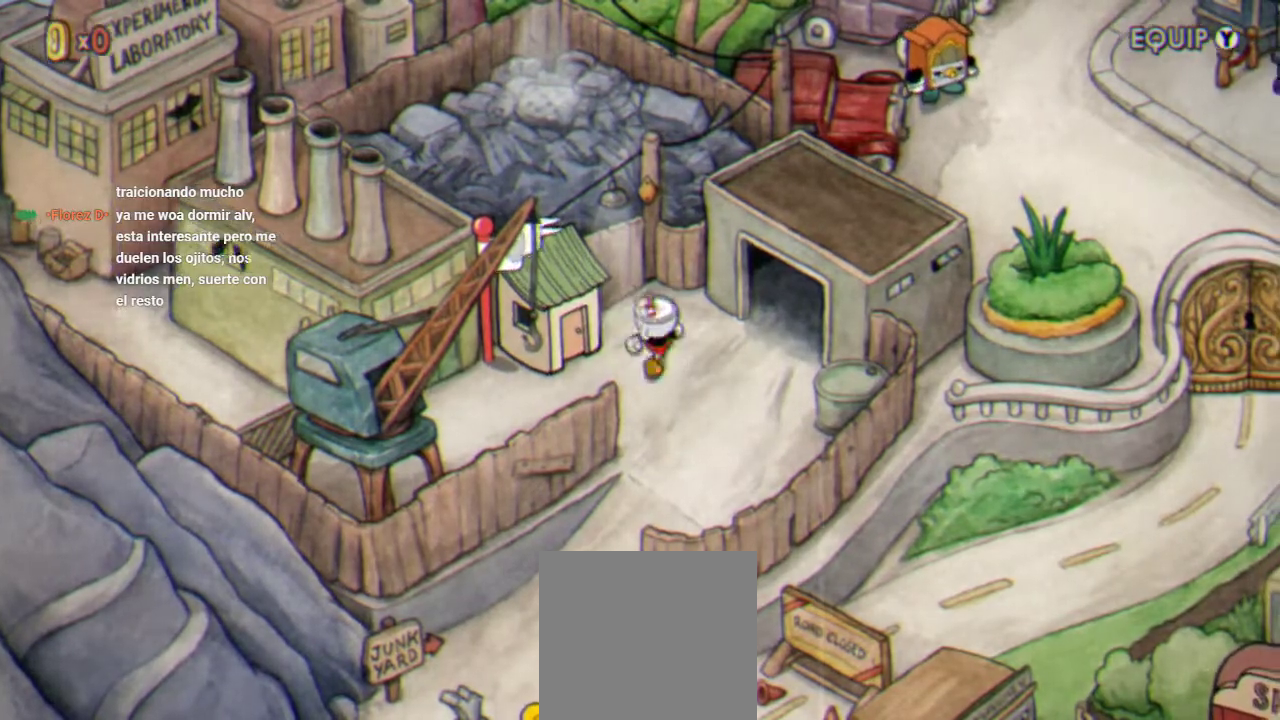
{"buttons": ["DPAD_RIGHT"], "left_stick": "center", "right_stick": "center", "events": [[167, "DPAD_UP", "up"]]}
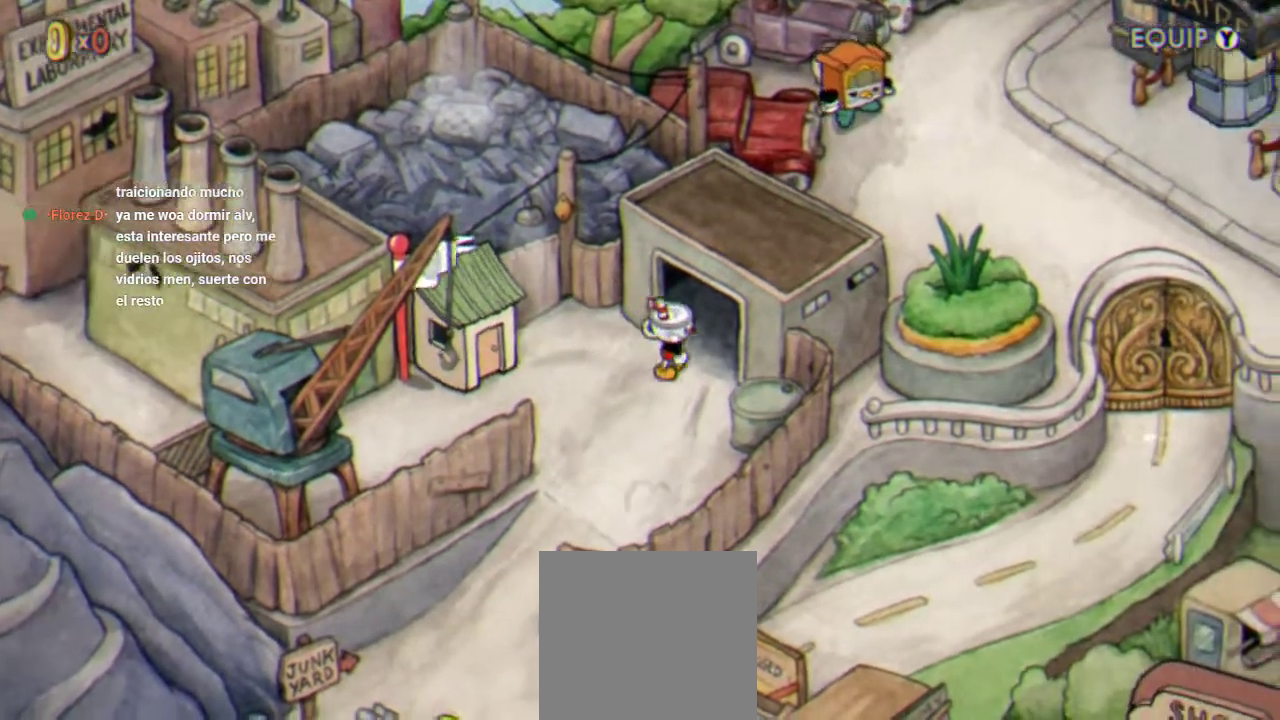
{"buttons": ["DPAD_UP", "DPAD_RIGHT"], "left_stick": "center", "right_stick": "center", "events": [[100, "DPAD_UP", "down"]]}
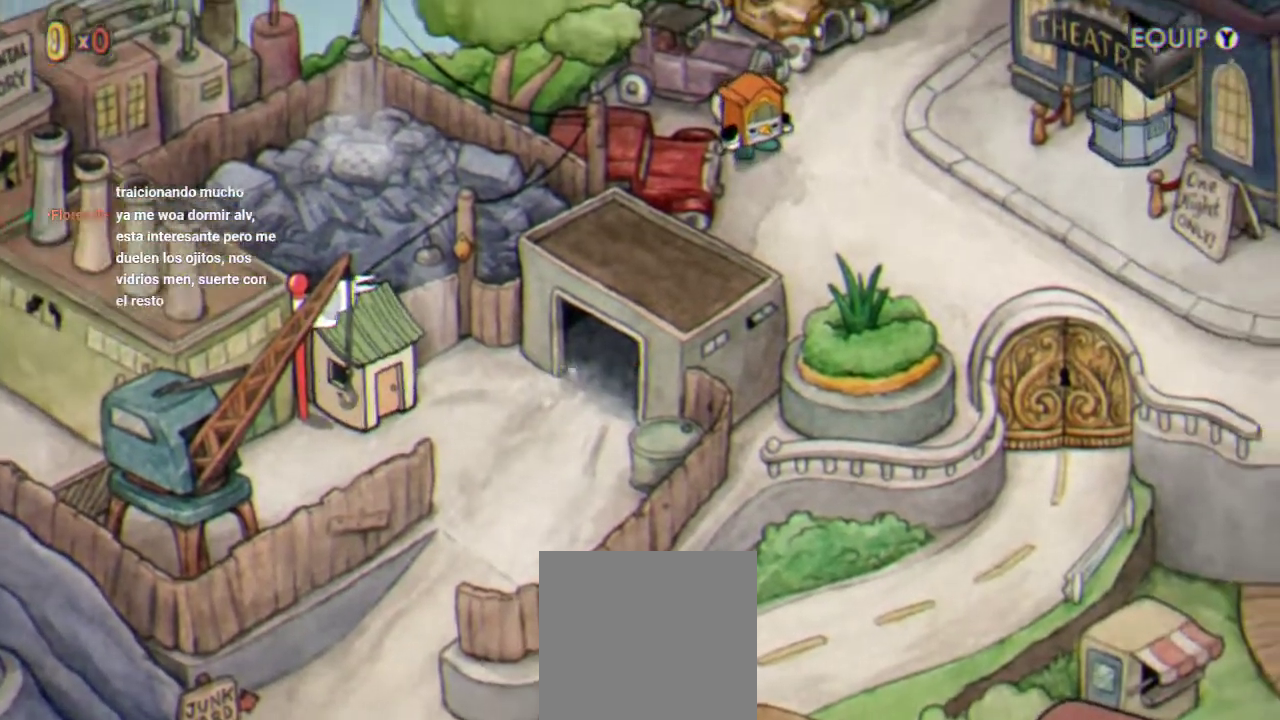
{"buttons": ["DPAD_RIGHT"], "left_stick": "center", "right_stick": "center", "events": [[33, "DPAD_UP", "up"]]}
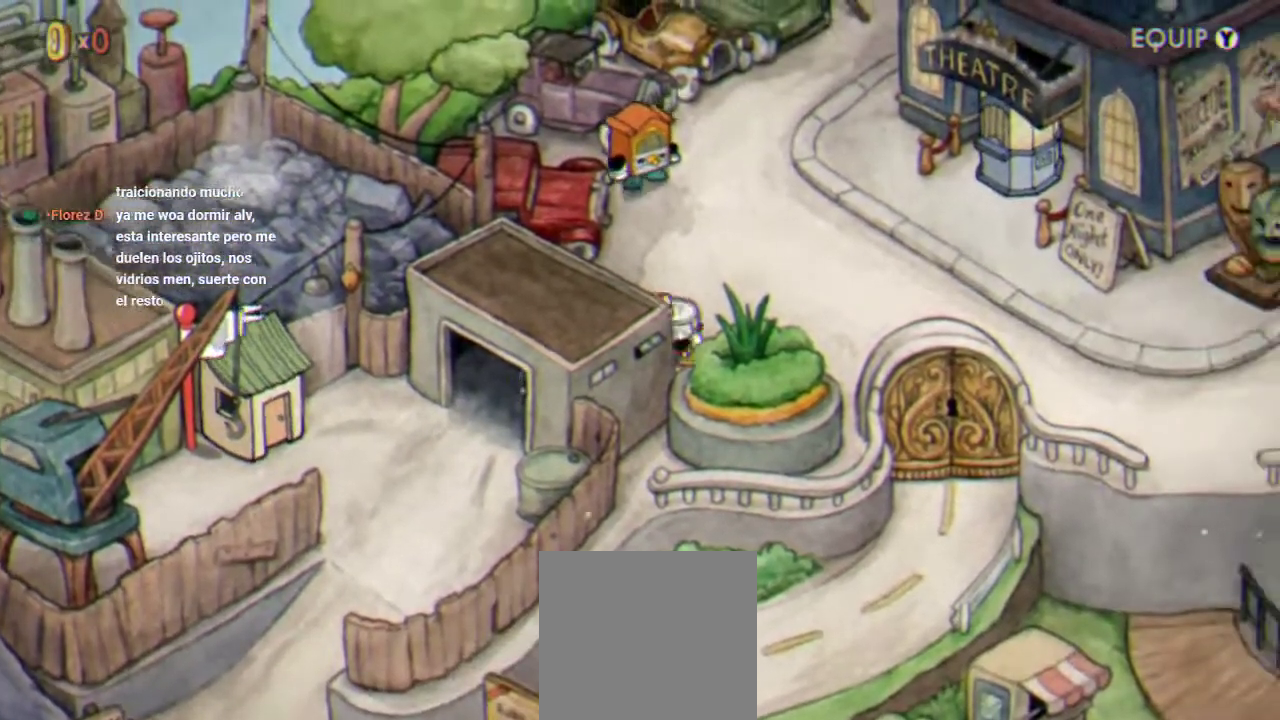
{"buttons": ["DPAD_RIGHT"], "left_stick": "center", "right_stick": "center", "events": [[33, "DPAD_UP", "down"], [200, "DPAD_UP", "up"]]}
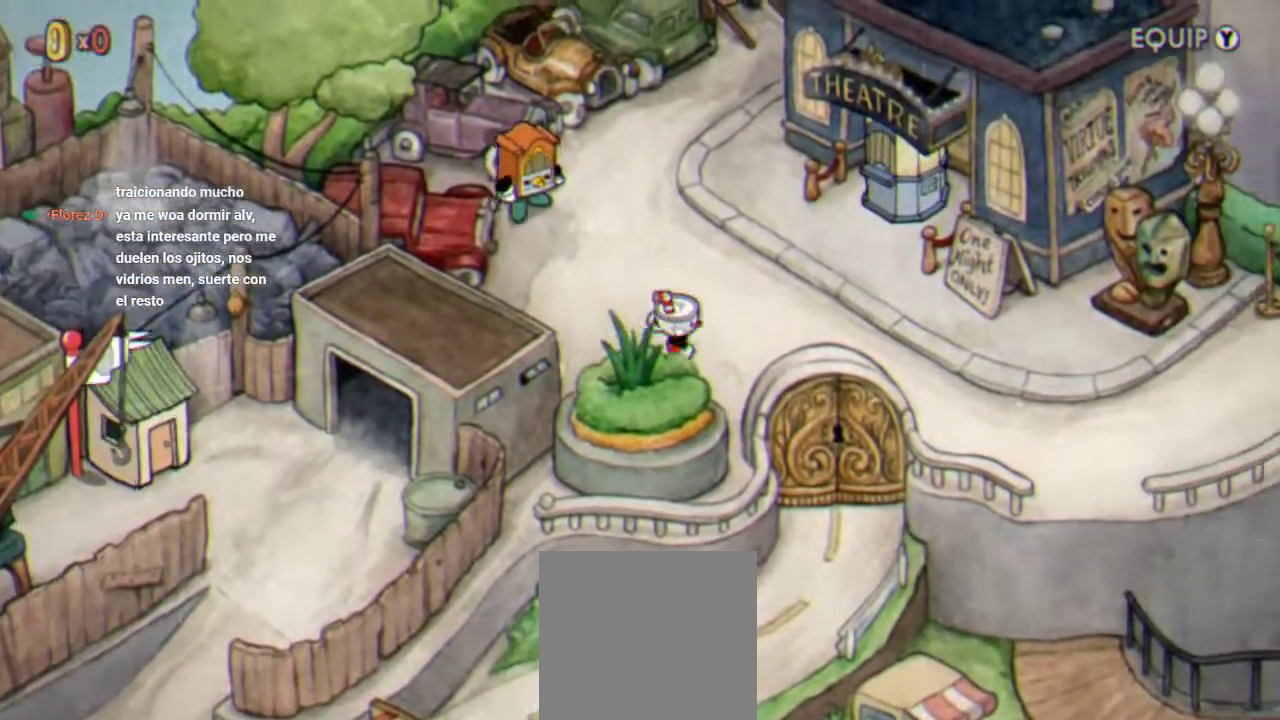
{"buttons": ["DPAD_UP", "DPAD_RIGHT"], "left_stick": "center", "right_stick": "center", "events": [[133, "DPAD_UP", "down"]]}
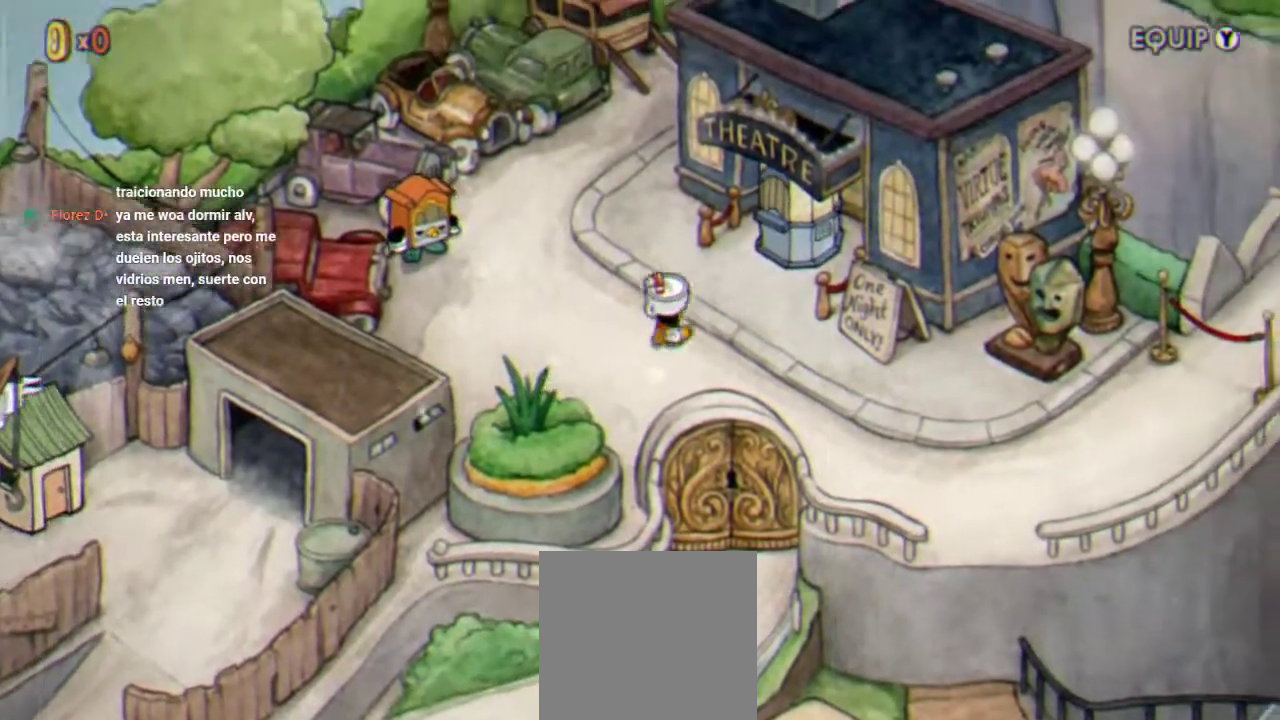
{"buttons": ["A"], "left_stick": "center", "right_stick": "center", "events": [[400, "DPAD_RIGHT", "up"], [400, "DPAD_UP", "up"], [500, "A", "down"]]}
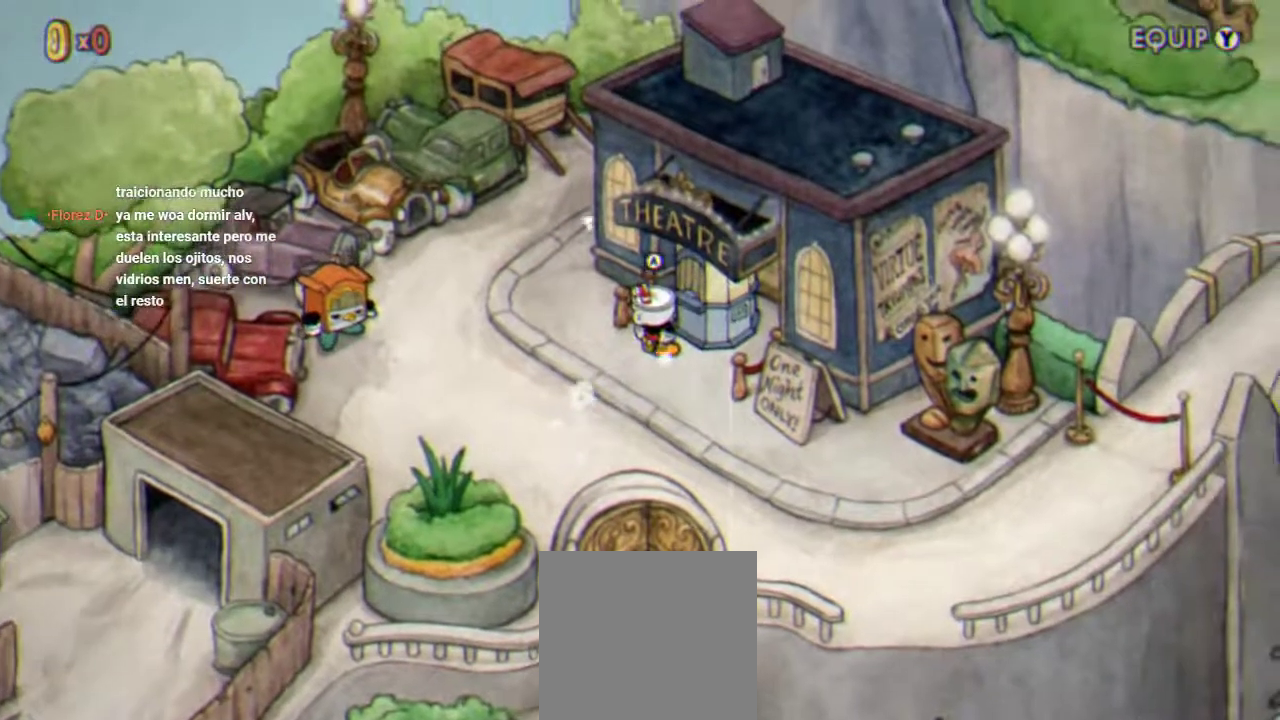
{"buttons": [], "left_stick": "center", "right_stick": "center", "events": [[100, "A", "up"]]}